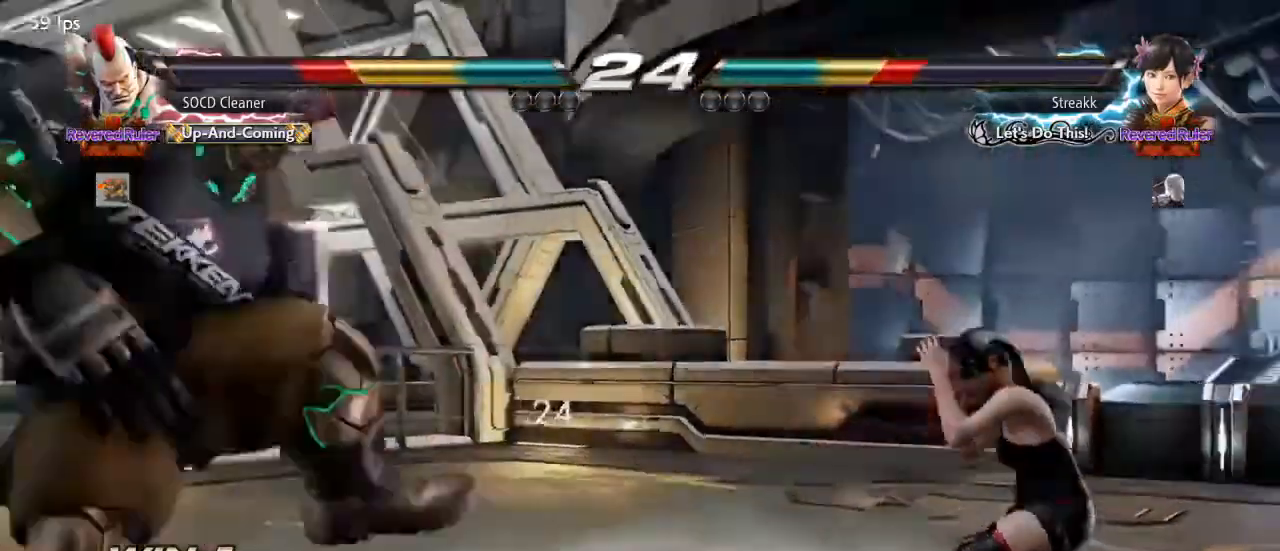
Gameplay with a controller (arcade stick); each line is a JSON object with the inputs held at the frame after it. "events" lists button and stick changes between this image and that frame as [ms after this image, input, new state], when the widget could be followed in between. Not read: L3 R3 other_buttons.
{"buttons": ["CROSS", "CIRCLE", "DPAD_DOWN", "DPAD_LEFT"], "events": [[167, "DPAD_DOWN", "down"], [167, "DPAD_LEFT", "down"], [200, "CIRCLE", "down"], [200, "CROSS", "down"]]}
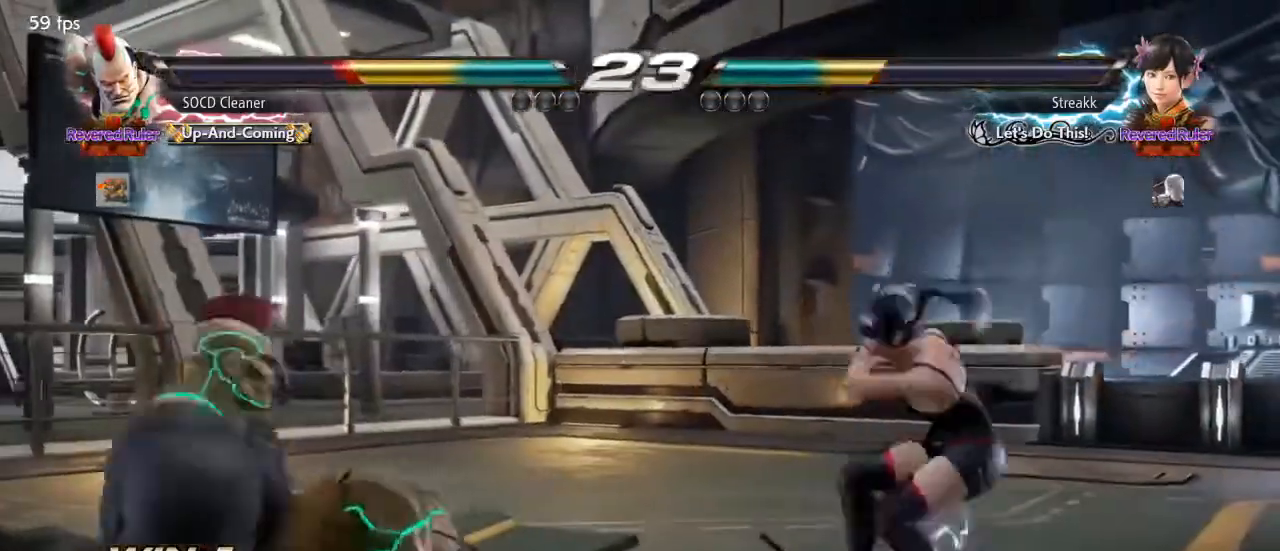
{"buttons": ["DPAD_LEFT"], "events": [[33, "DPAD_DOWN", "up"], [67, "CIRCLE", "up"], [67, "CROSS", "up"], [67, "DPAD_LEFT", "up"], [167, "DPAD_LEFT", "down"], [200, "DPAD_DOWN", "down"], [233, "DPAD_DOWN", "up"], [300, "DPAD_LEFT", "up"], [333, "DPAD_LEFT", "down"]]}
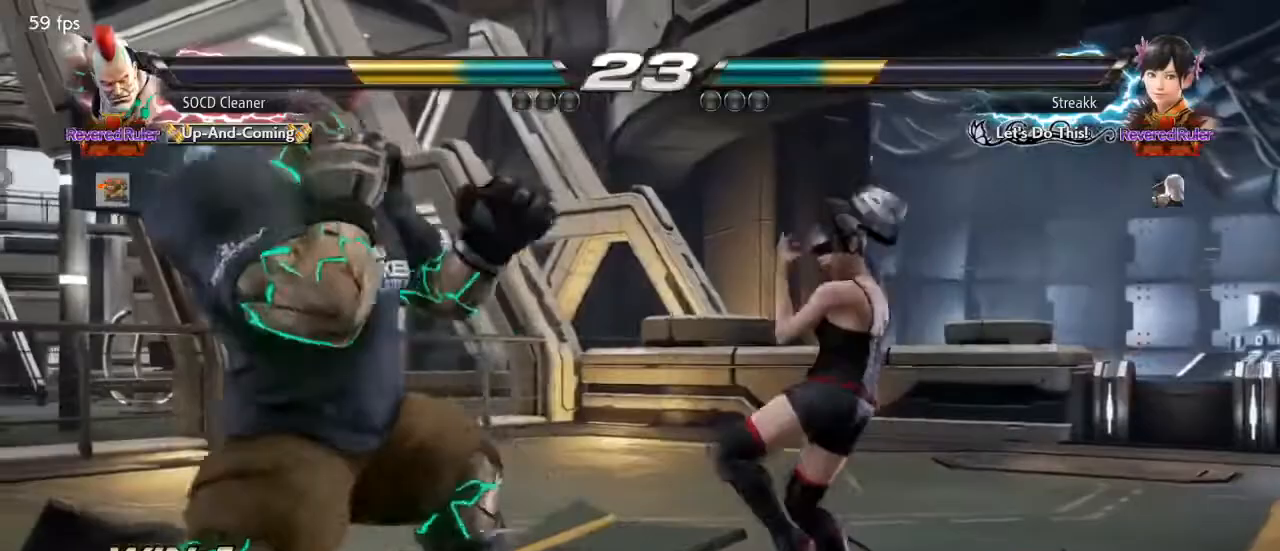
{"buttons": ["DPAD_LEFT"], "events": [[33, "DPAD_DOWN", "down"], [67, "DPAD_DOWN", "up"], [100, "DPAD_LEFT", "up"], [133, "DPAD_LEFT", "down"], [333, "DPAD_LEFT", "up"], [367, "DPAD_LEFT", "down"]]}
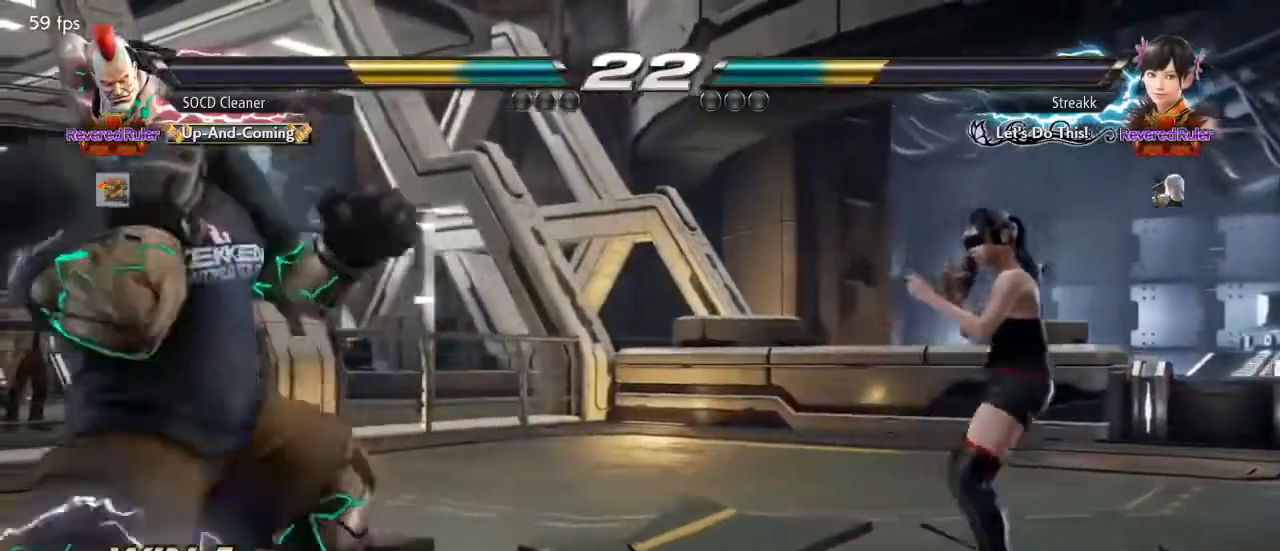
{"buttons": ["DPAD_RIGHT"], "events": [[33, "DPAD_DOWN", "down"], [67, "DPAD_DOWN", "up"], [100, "DPAD_LEFT", "up"], [133, "DPAD_LEFT", "down"], [200, "DPAD_LEFT", "up"], [300, "DPAD_RIGHT", "down"], [333, "DPAD_RIGHT", "up"], [400, "DPAD_RIGHT", "down"]]}
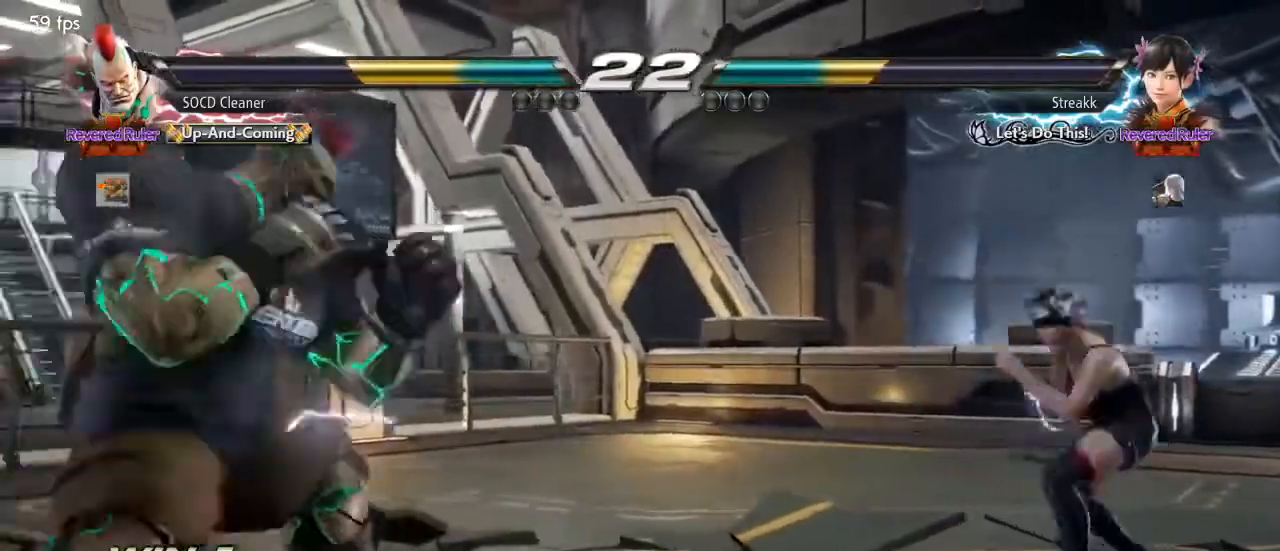
{"buttons": ["DPAD_LEFT"], "events": [[33, "DPAD_RIGHT", "up"], [167, "DPAD_LEFT", "down"], [200, "DPAD_DOWN", "down"], [233, "DPAD_DOWN", "up"], [267, "DPAD_LEFT", "up"], [300, "DPAD_LEFT", "down"], [467, "DPAD_DOWN", "down"], [500, "DPAD_DOWN", "up"]]}
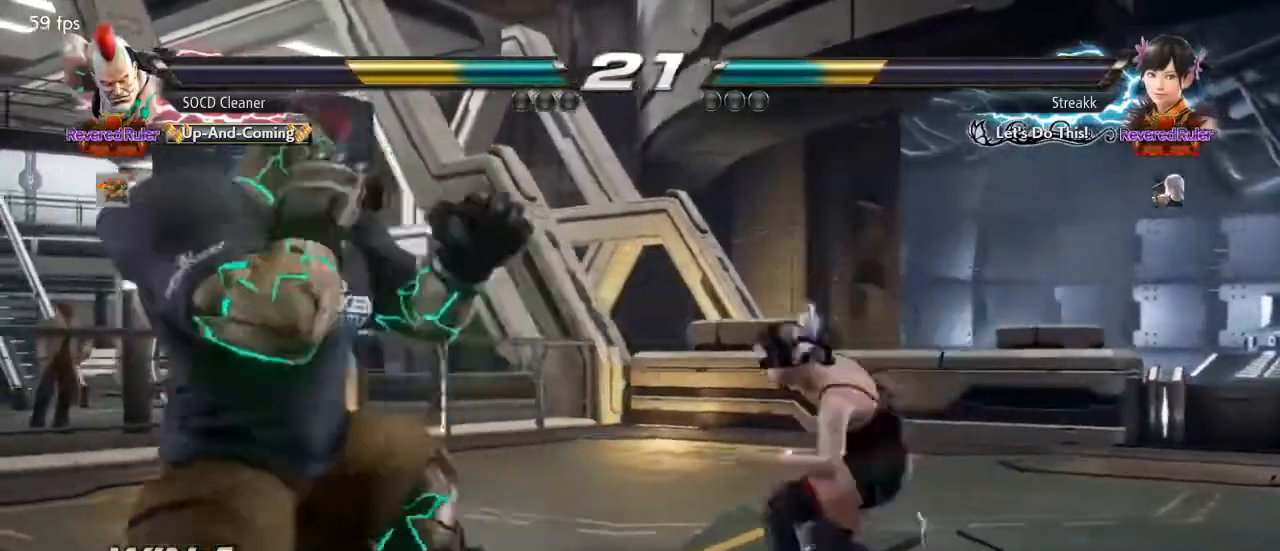
{"buttons": ["DPAD_LEFT"], "events": [[200, "DPAD_DOWN", "down"], [233, "DPAD_DOWN", "up"], [267, "DPAD_LEFT", "up"], [300, "DPAD_LEFT", "down"], [467, "DPAD_DOWN", "down"], [500, "DPAD_DOWN", "up"]]}
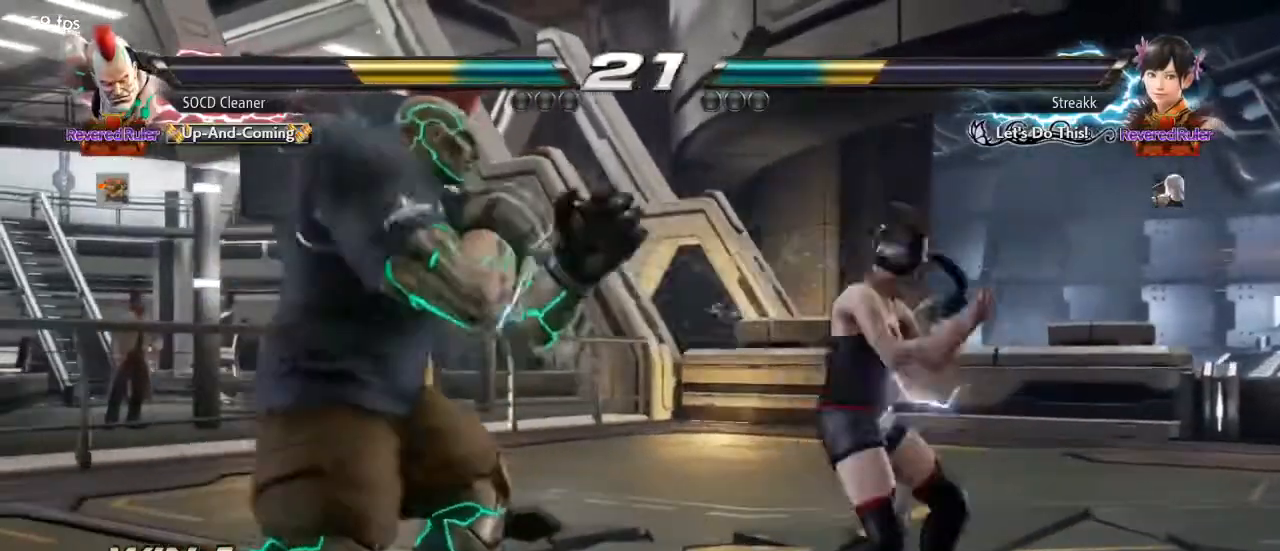
{"buttons": ["DPAD_DOWN", "DPAD_LEFT"], "events": [[233, "DPAD_DOWN", "down"], [267, "DPAD_DOWN", "up"], [300, "DPAD_LEFT", "up"], [333, "DPAD_LEFT", "down"], [500, "DPAD_DOWN", "down"]]}
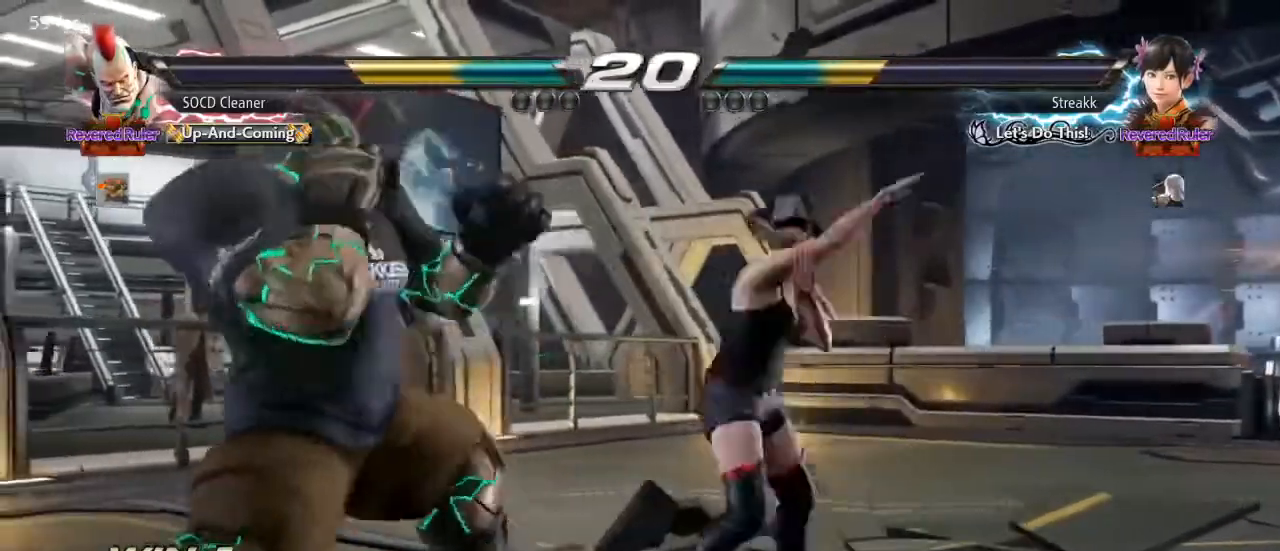
{"buttons": ["DPAD_LEFT"], "events": [[33, "DPAD_DOWN", "up"], [100, "DPAD_LEFT", "up"], [133, "DPAD_LEFT", "down"]]}
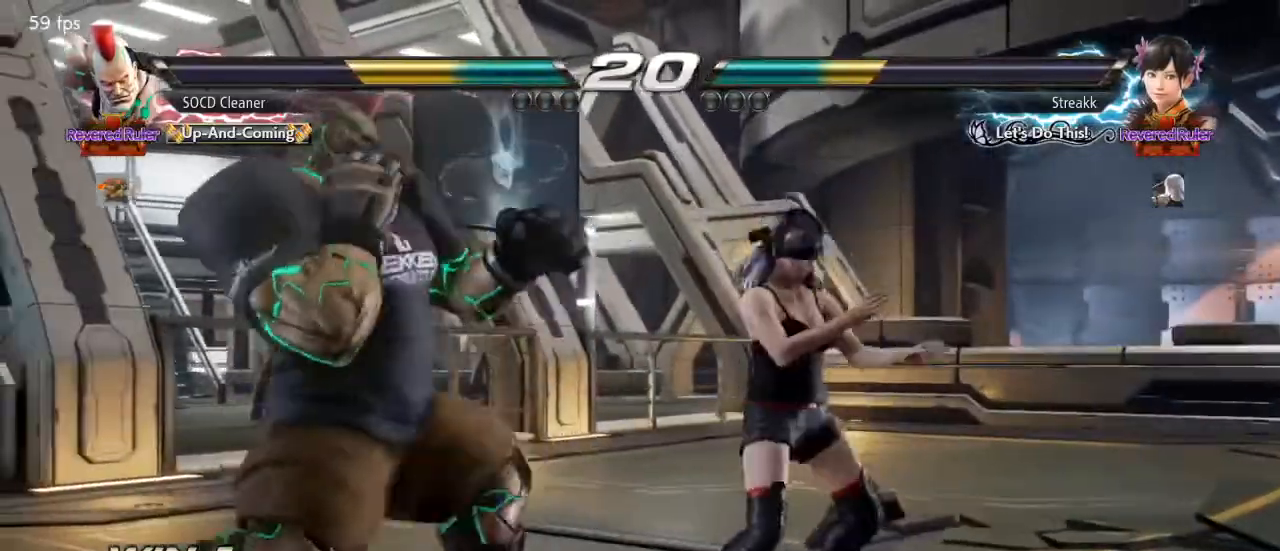
{"buttons": ["DPAD_LEFT"], "events": [[133, "DPAD_LEFT", "up"], [167, "DPAD_LEFT", "down"], [300, "DPAD_DOWN", "down"], [333, "DPAD_DOWN", "up"], [333, "DPAD_LEFT", "up"], [333, "DPAD_RIGHT", "down"], [367, "DPAD_RIGHT", "up"], [433, "DPAD_LEFT", "down"]]}
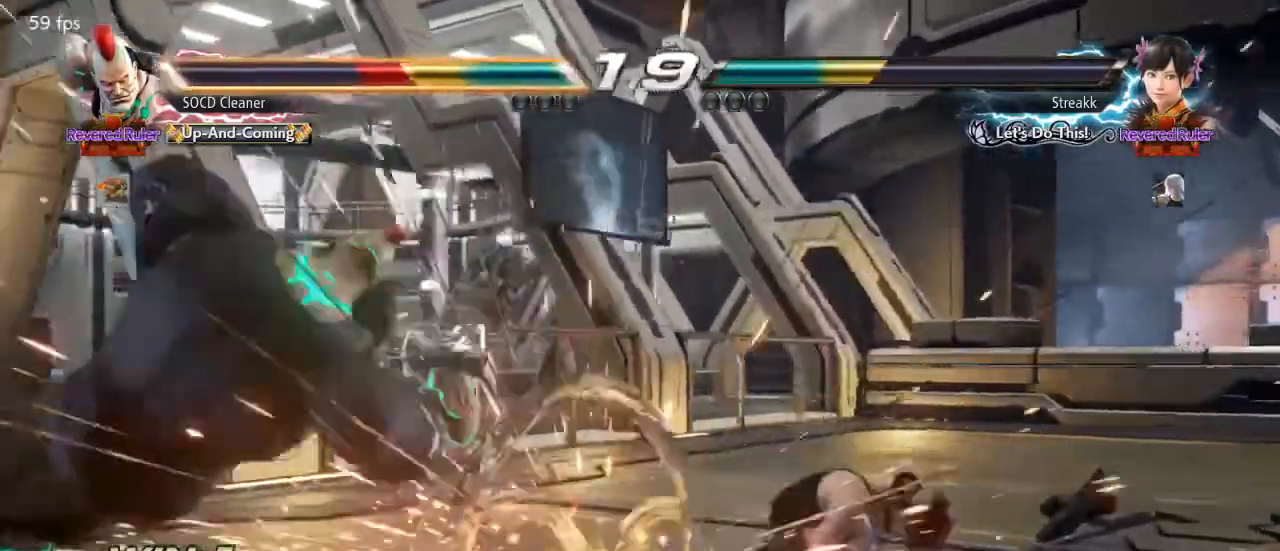
{"buttons": [], "events": [[200, "DPAD_LEFT", "up"]]}
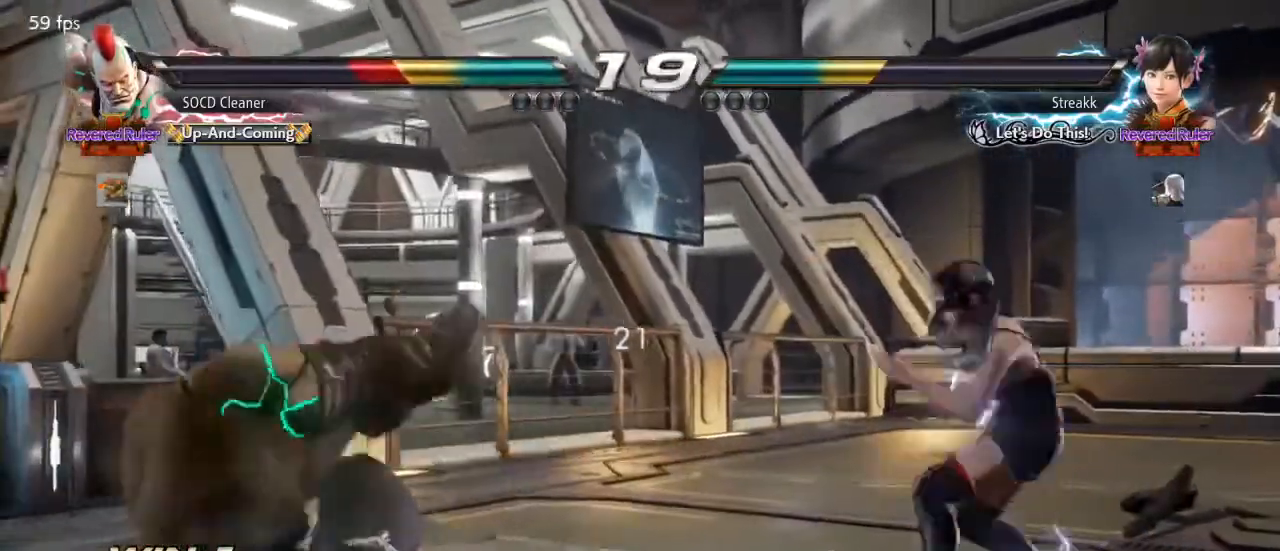
{"buttons": [], "events": []}
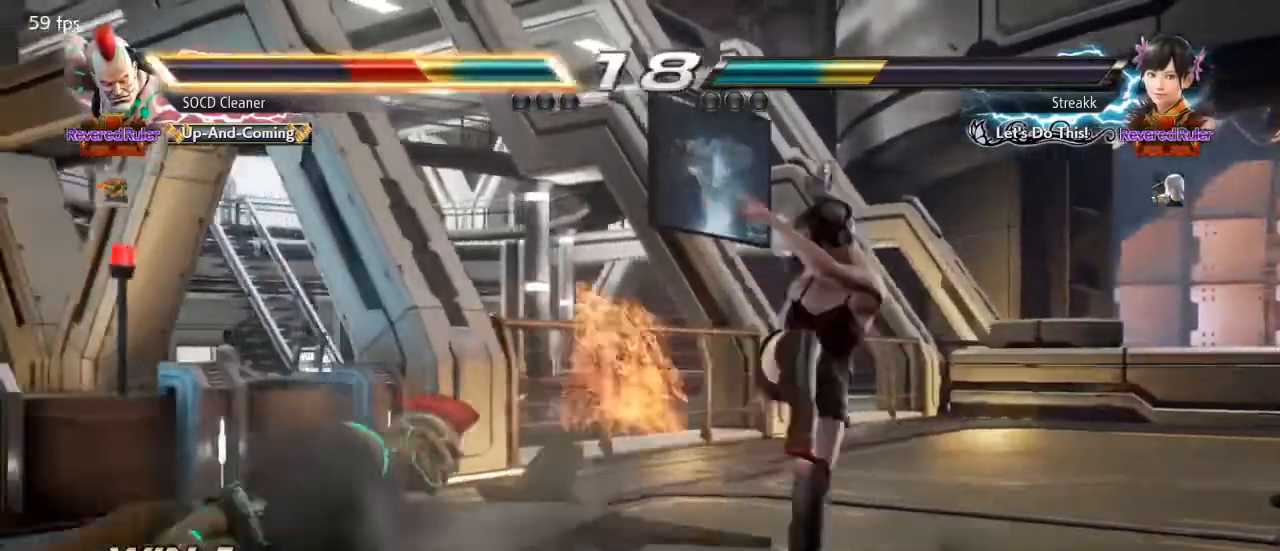
{"buttons": [], "events": [[233, "DPAD_DOWN", "down"], [233, "DPAD_LEFT", "down"], [433, "DPAD_DOWN", "up"], [500, "DPAD_LEFT", "up"]]}
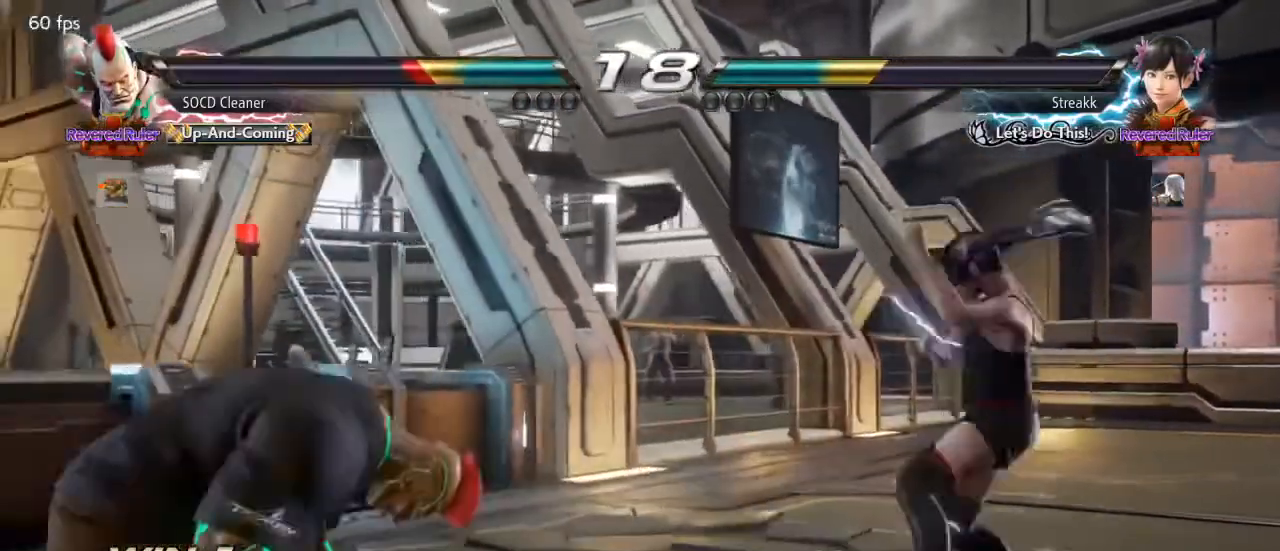
{"buttons": ["DPAD_LEFT"], "events": [[267, "DPAD_DOWN", "down"], [267, "DPAD_RIGHT", "down"], [267, "TRIANGLE", "down"], [333, "DPAD_DOWN", "up"], [333, "DPAD_LEFT", "down"], [333, "DPAD_RIGHT", "up"], [400, "TRIANGLE", "up"]]}
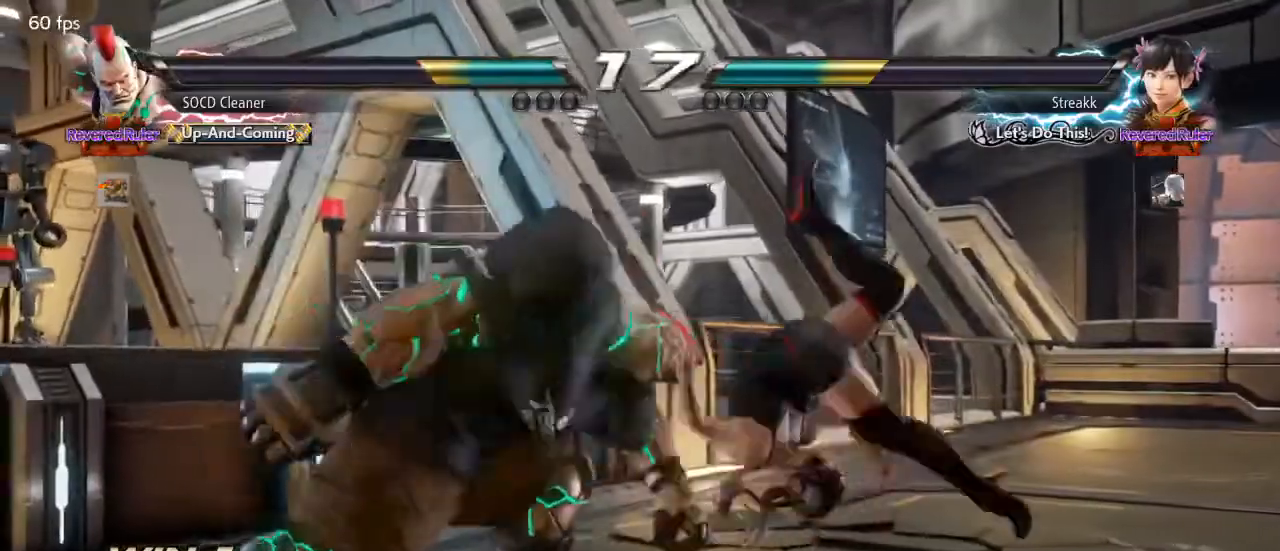
{"buttons": [], "events": [[333, "DPAD_LEFT", "up"]]}
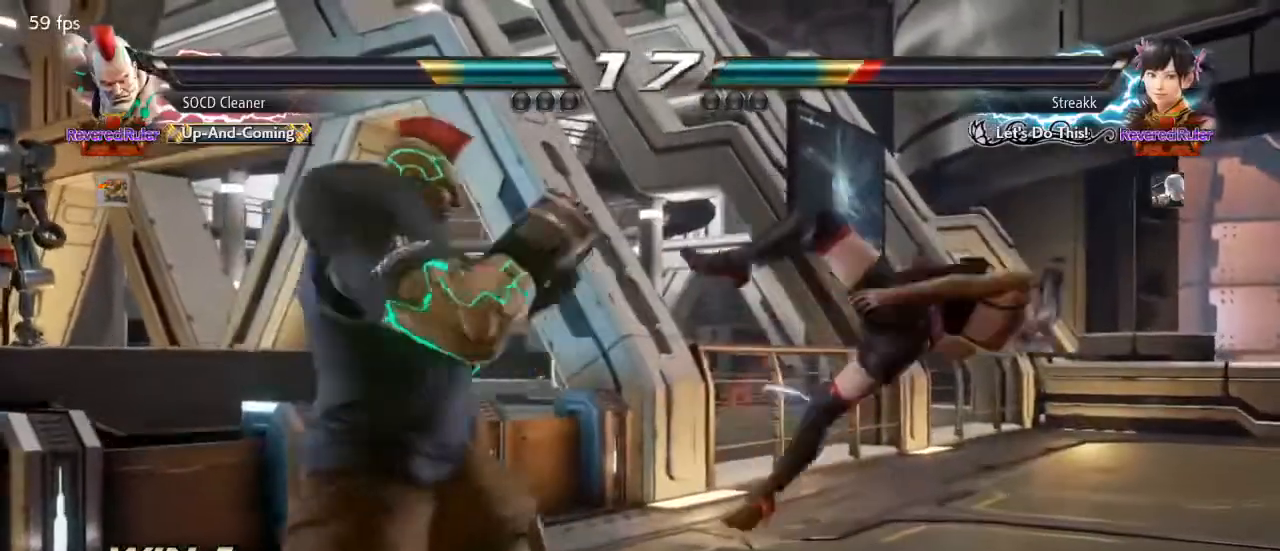
{"buttons": ["TRIANGLE", "DPAD_RIGHT"], "events": [[233, "DPAD_RIGHT", "down"], [300, "DPAD_RIGHT", "up"], [333, "DPAD_RIGHT", "down"], [433, "TRIANGLE", "down"]]}
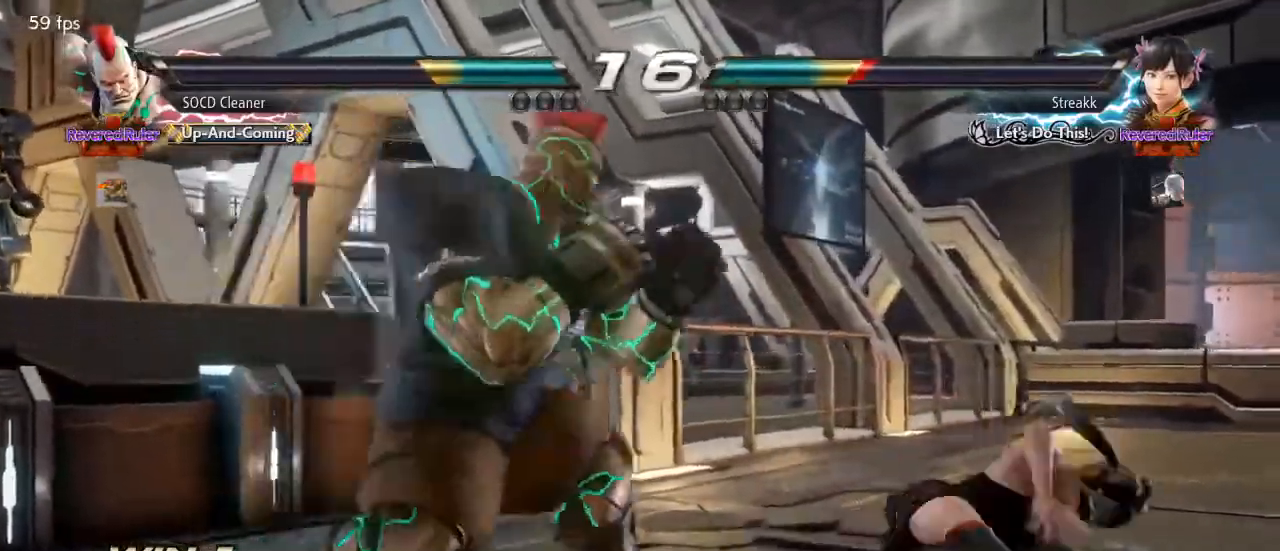
{"buttons": ["TRIANGLE", "DPAD_RIGHT"], "events": []}
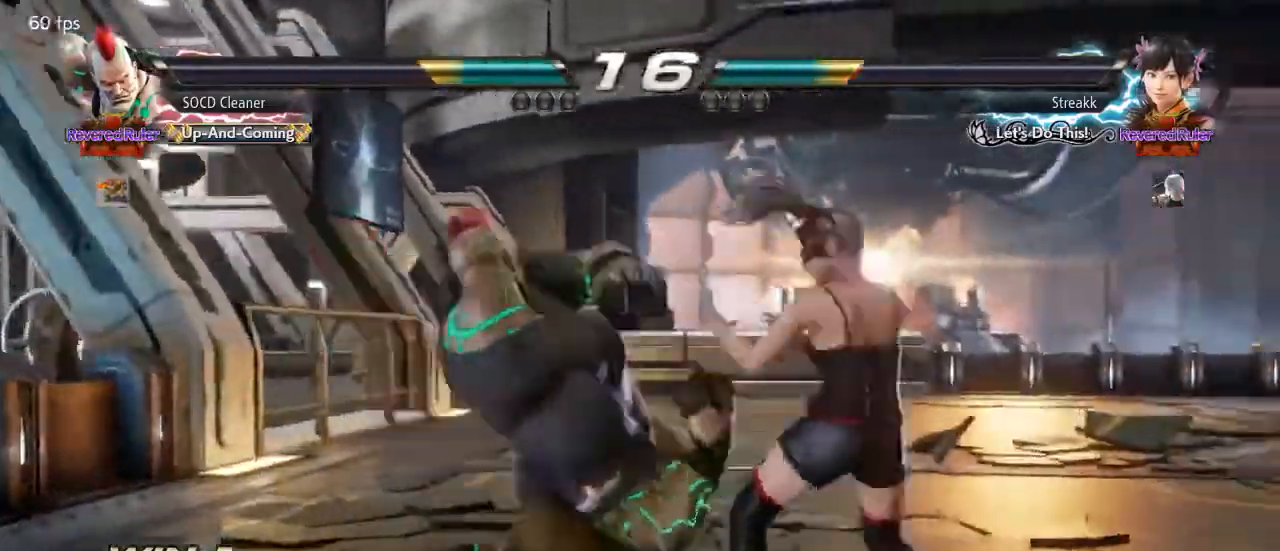
{"buttons": [], "events": [[400, "DPAD_RIGHT", "up"], [467, "TRIANGLE", "up"]]}
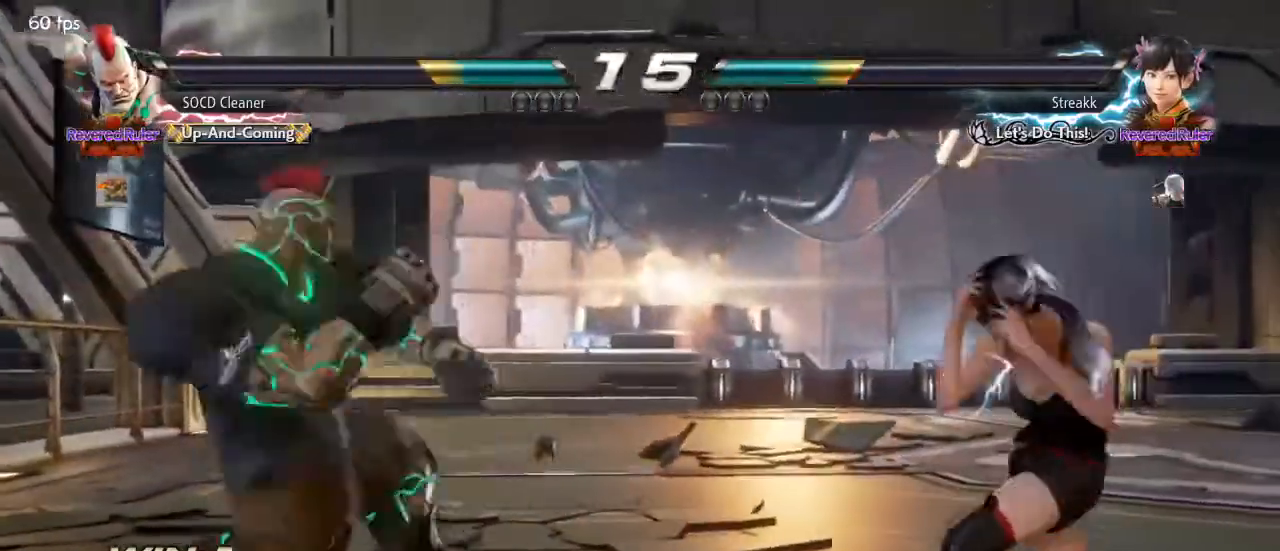
{"buttons": [], "events": [[367, "DPAD_LEFT", "down"], [433, "DPAD_DOWN", "down"], [467, "DPAD_DOWN", "up"], [500, "DPAD_LEFT", "up"]]}
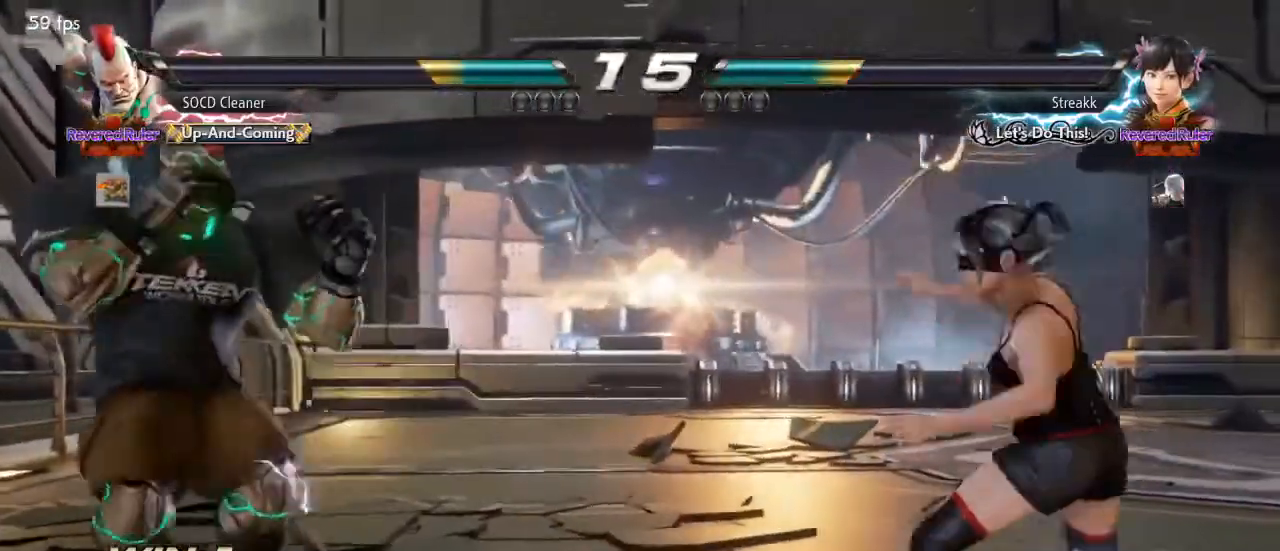
{"buttons": [], "events": [[33, "DPAD_LEFT", "down"], [167, "DPAD_DOWN", "down"], [200, "DPAD_DOWN", "up"], [233, "DPAD_LEFT", "up"], [267, "DPAD_LEFT", "down"], [333, "DPAD_LEFT", "up"], [400, "DPAD_RIGHT", "down"], [500, "DPAD_RIGHT", "up"]]}
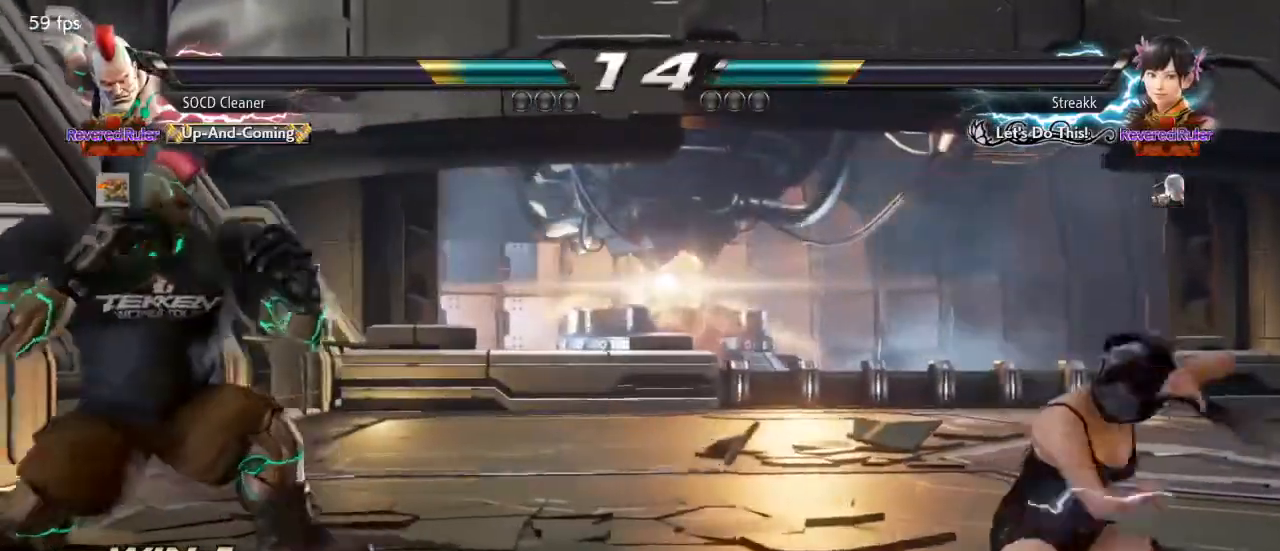
{"buttons": ["DPAD_RIGHT"], "events": [[33, "DPAD_RIGHT", "down"], [100, "DPAD_RIGHT", "up"], [133, "DPAD_LEFT", "down"], [233, "DPAD_DOWN", "down"], [267, "DPAD_DOWN", "up"], [300, "DPAD_LEFT", "up"], [333, "DPAD_LEFT", "down"], [433, "DPAD_LEFT", "up"], [500, "DPAD_RIGHT", "down"]]}
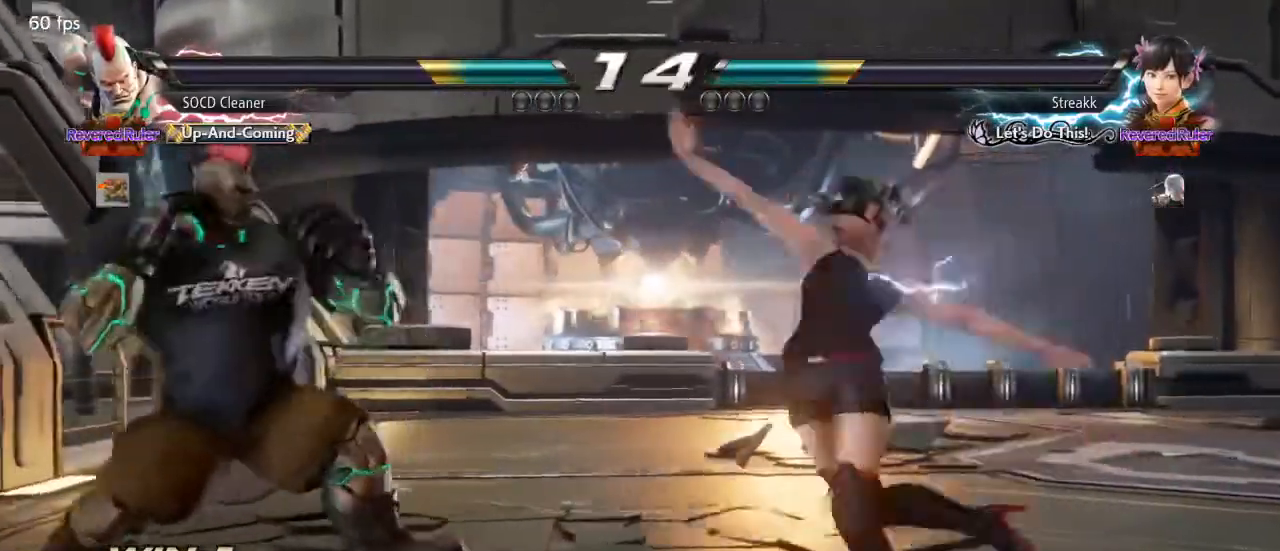
{"buttons": ["DPAD_LEFT"], "events": [[33, "DPAD_RIGHT", "up"], [100, "DPAD_RIGHT", "down"], [200, "DPAD_RIGHT", "up"], [233, "DPAD_RIGHT", "down"], [300, "TRIANGLE", "down"], [367, "DPAD_RIGHT", "up"], [367, "TRIANGLE", "up"], [400, "DPAD_LEFT", "down"]]}
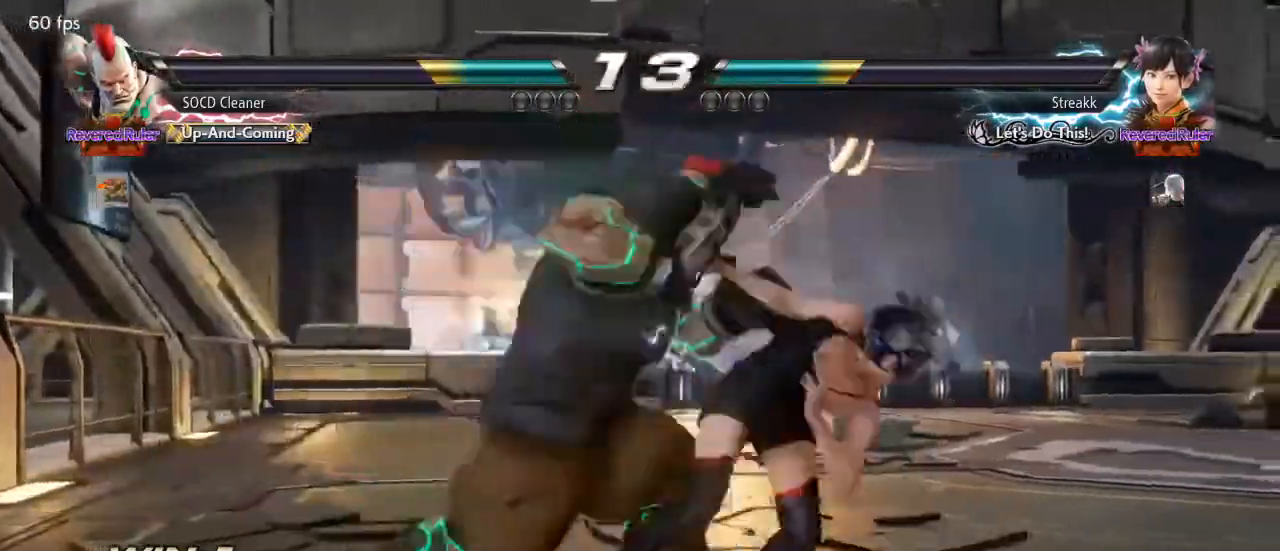
{"buttons": ["DPAD_RIGHT"], "events": [[333, "DPAD_LEFT", "up"], [500, "DPAD_RIGHT", "down"]]}
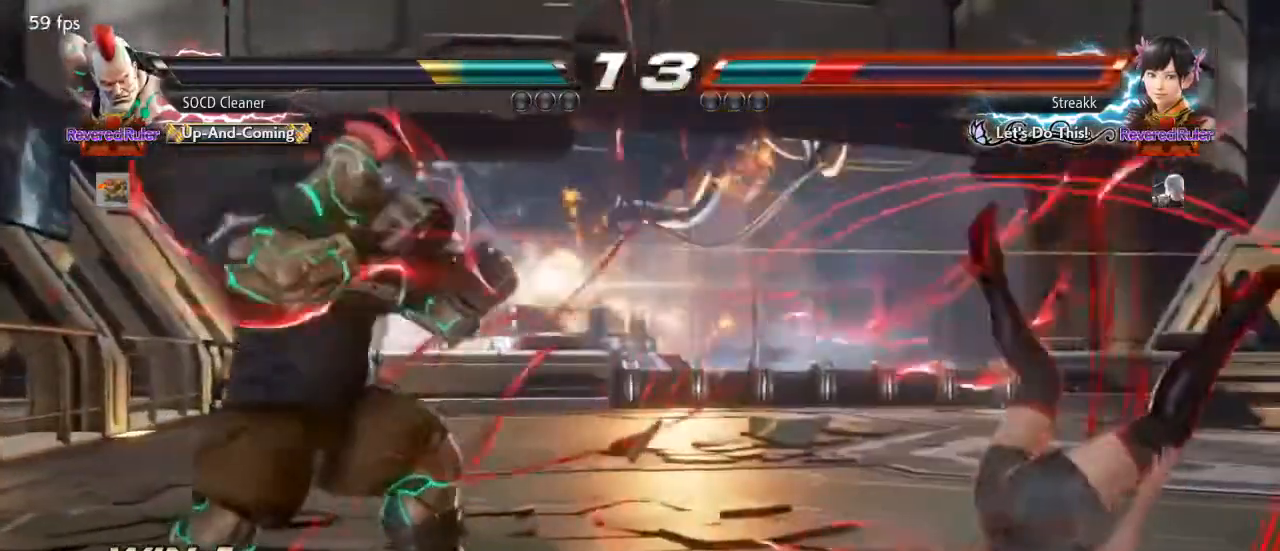
{"buttons": [], "events": [[67, "DPAD_RIGHT", "up"], [100, "DPAD_RIGHT", "down"], [133, "CIRCLE", "down"], [200, "DPAD_RIGHT", "up"], [233, "CIRCLE", "up"], [300, "SQUARE", "down"], [500, "SQUARE", "up"]]}
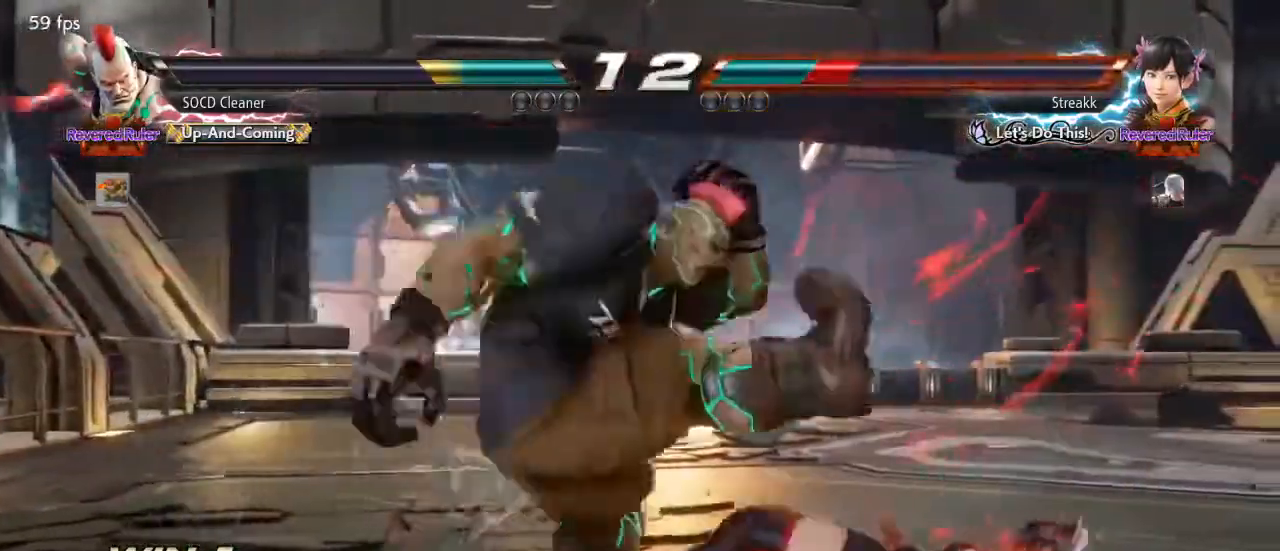
{"buttons": ["DPAD_LEFT"], "events": [[333, "DPAD_LEFT", "down"], [400, "DPAD_LEFT", "up"], [467, "DPAD_LEFT", "down"]]}
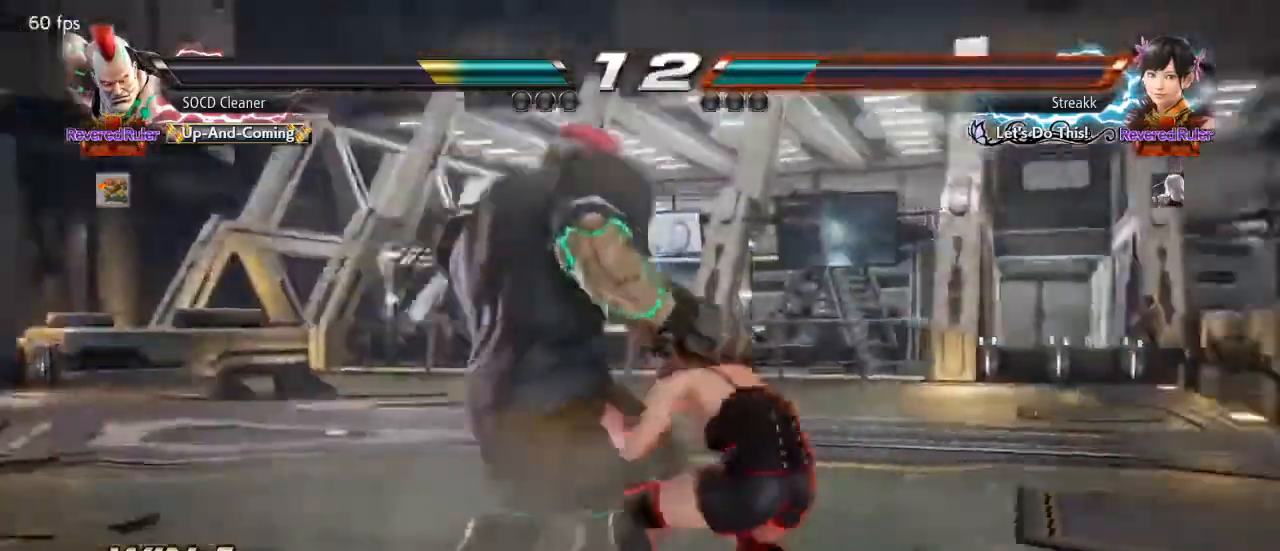
{"buttons": ["DPAD_LEFT"], "events": []}
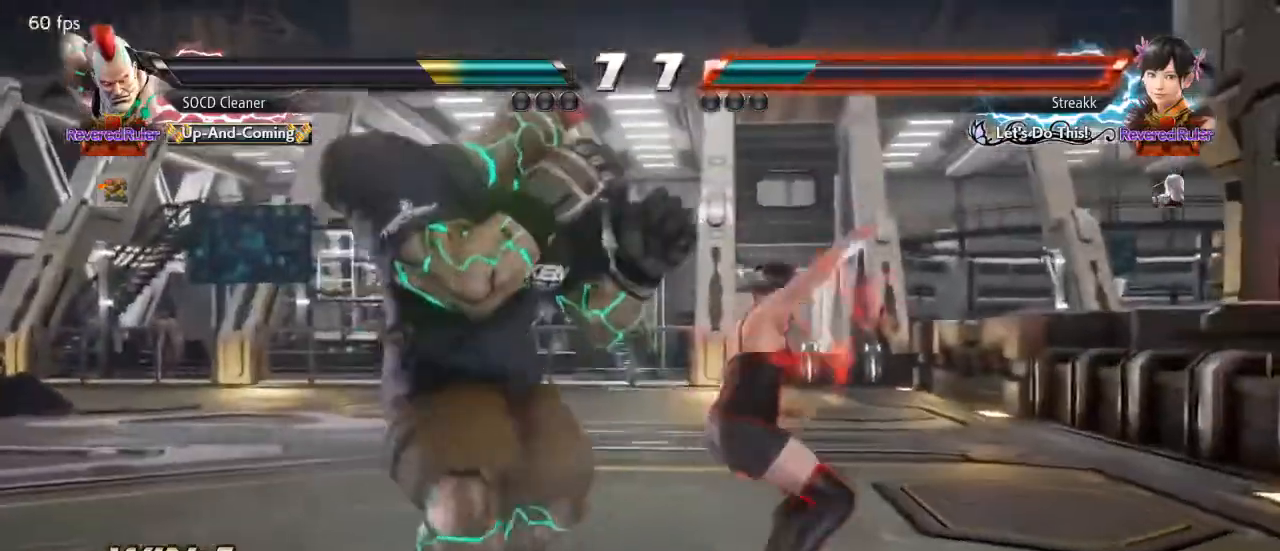
{"buttons": ["DPAD_LEFT"], "events": [[133, "DPAD_DOWN", "down"], [300, "DPAD_DOWN", "up"]]}
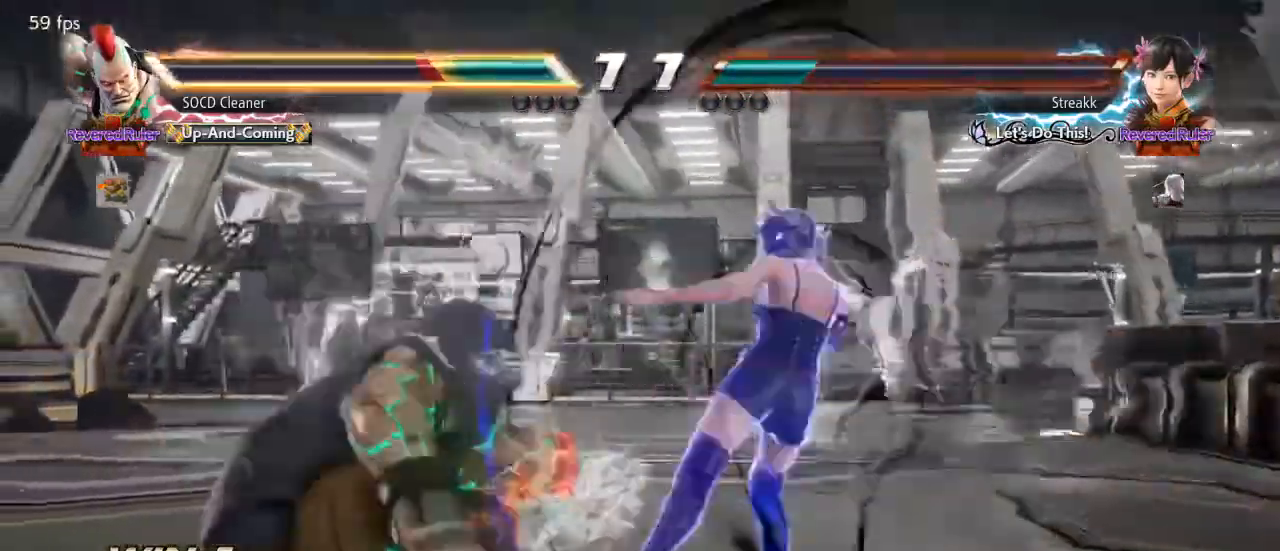
{"buttons": ["DPAD_LEFT"], "events": []}
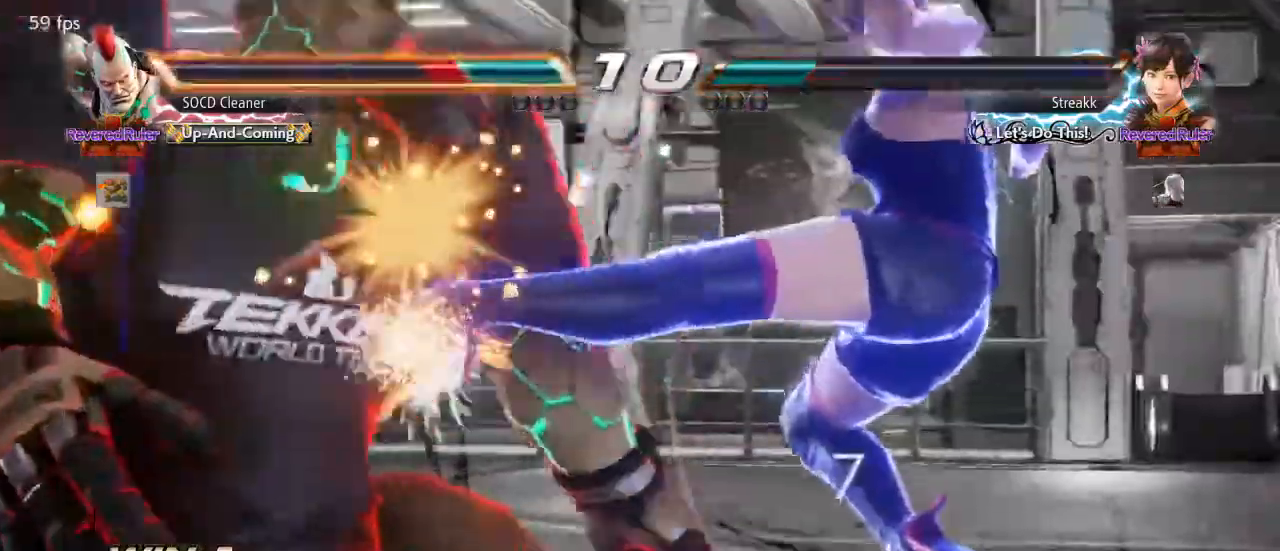
{"buttons": [], "events": [[133, "DPAD_LEFT", "up"]]}
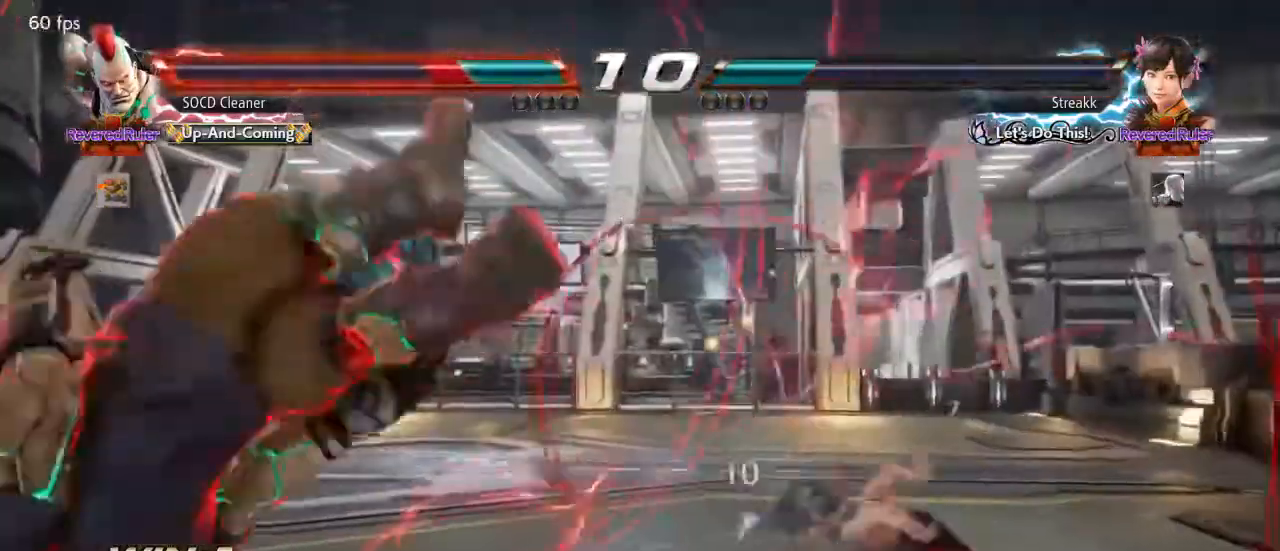
{"buttons": [], "events": []}
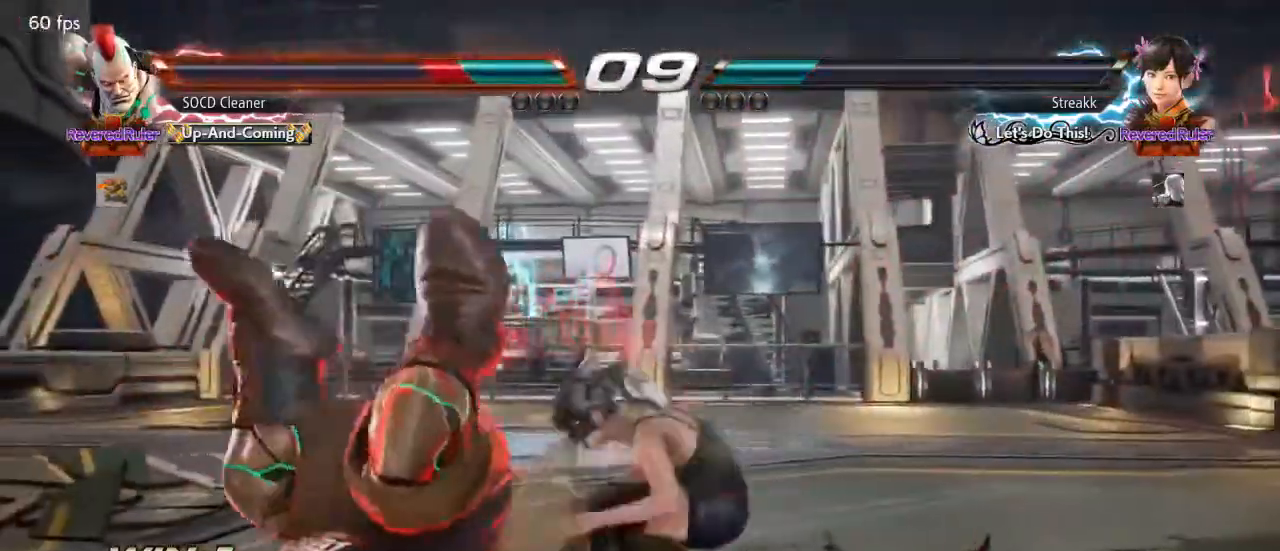
{"buttons": [], "events": []}